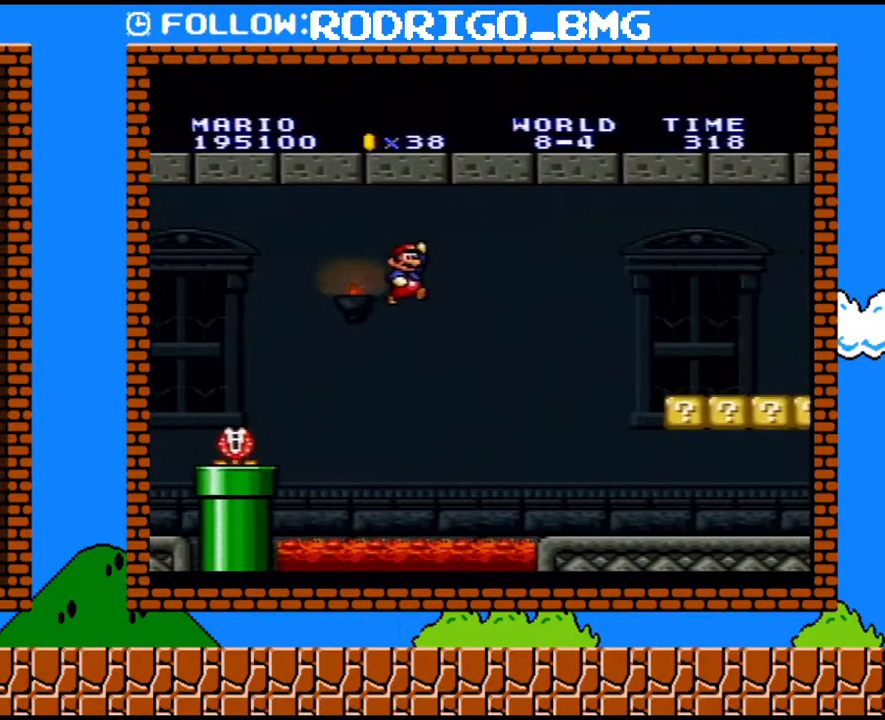
Gameplay with a controller (Nintendo layout); each line is a JSON object with the inputs held at the frame after it. "events" lists button and stick changes between this image and that frame as [ms after this image, input, new state], when the widget could be followed in between. Not read: L3 R3.
{"buttons": ["Y", "DPAD_RIGHT"], "events": []}
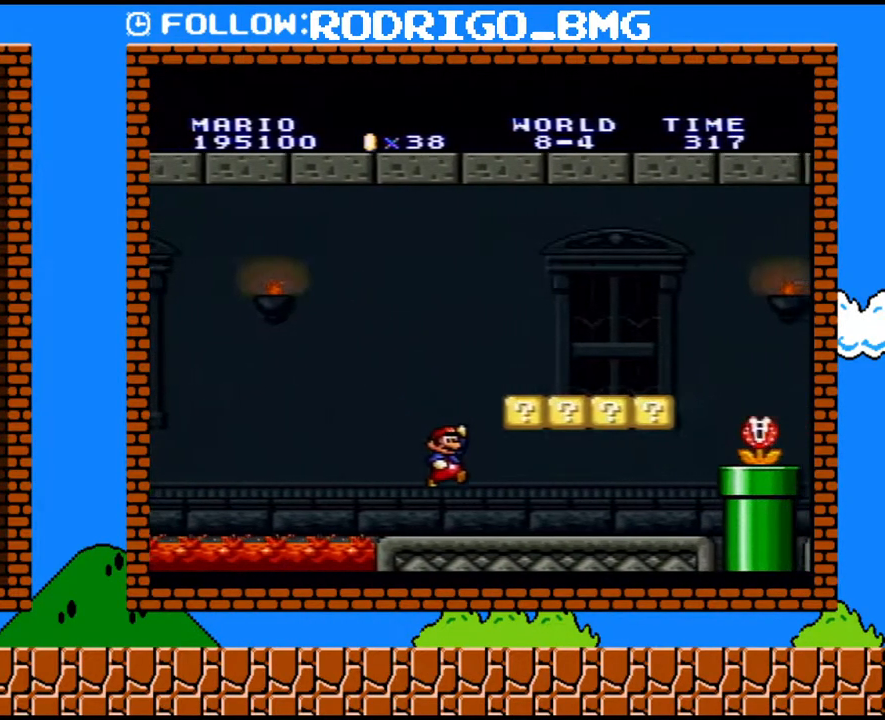
{"buttons": ["B", "Y", "DPAD_DOWN"], "events": [[250, "DPAD_UP", "down"], [383, "DPAD_UP", "up"], [417, "DPAD_DOWN", "down"], [433, "DPAD_RIGHT", "up"], [467, "B", "down"]]}
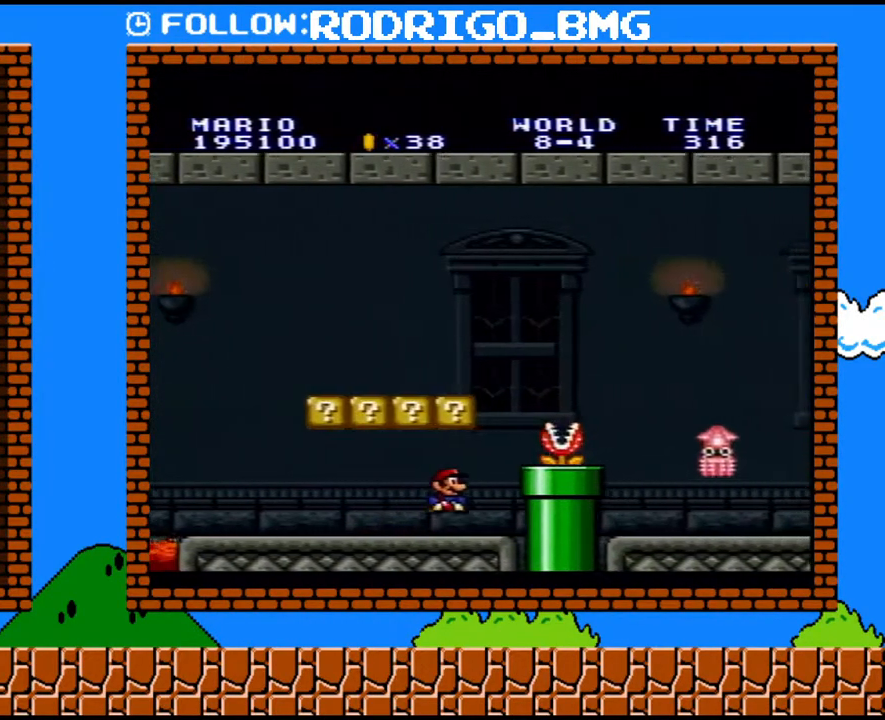
{"buttons": ["B", "Y", "DPAD_RIGHT"], "events": [[67, "DPAD_RIGHT", "down"], [133, "DPAD_DOWN", "up"], [217, "DPAD_UP", "down"], [383, "DPAD_UP", "up"]]}
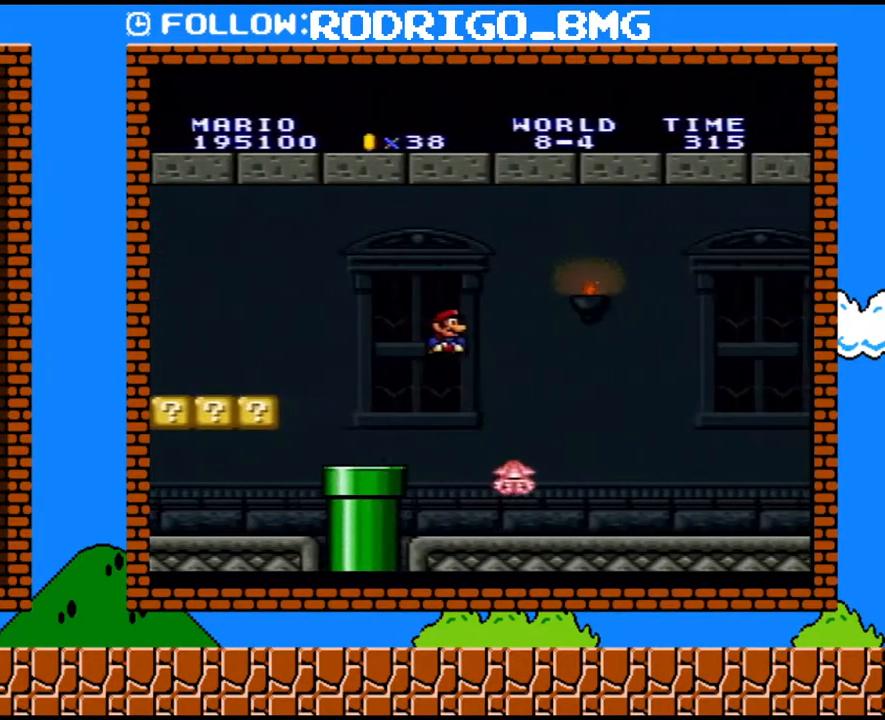
{"buttons": ["Y", "DPAD_RIGHT"], "events": [[200, "B", "up"]]}
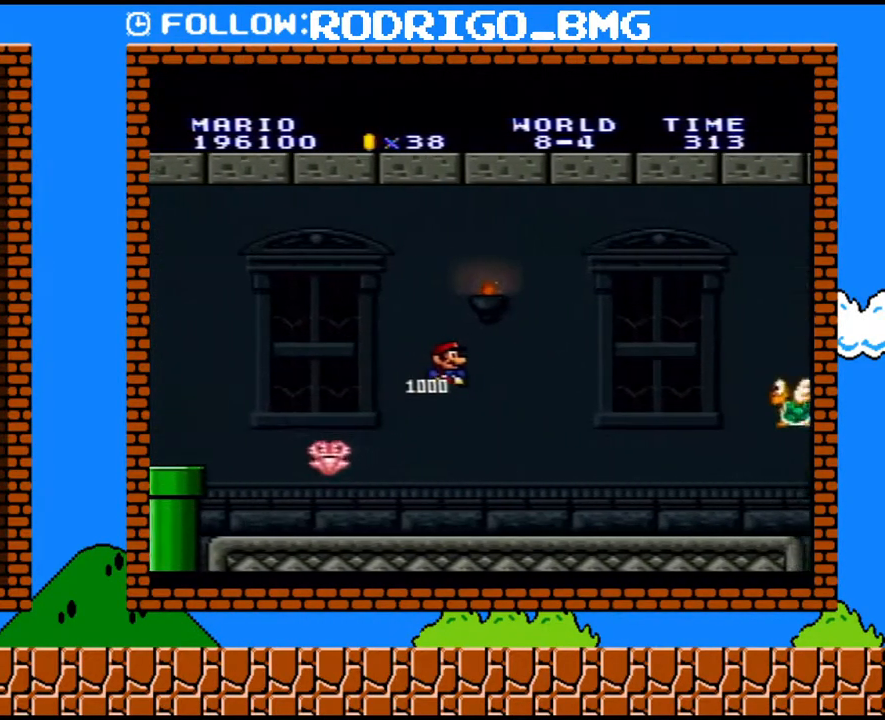
{"buttons": ["Y", "DPAD_RIGHT"], "events": []}
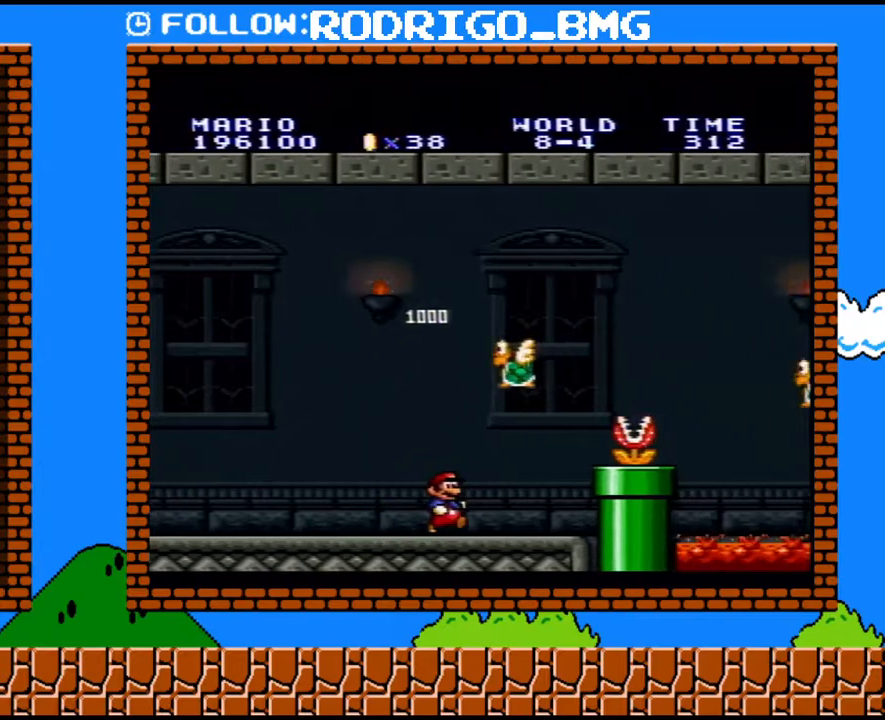
{"buttons": ["B", "Y"], "events": [[350, "DPAD_RIGHT", "up"], [450, "B", "down"]]}
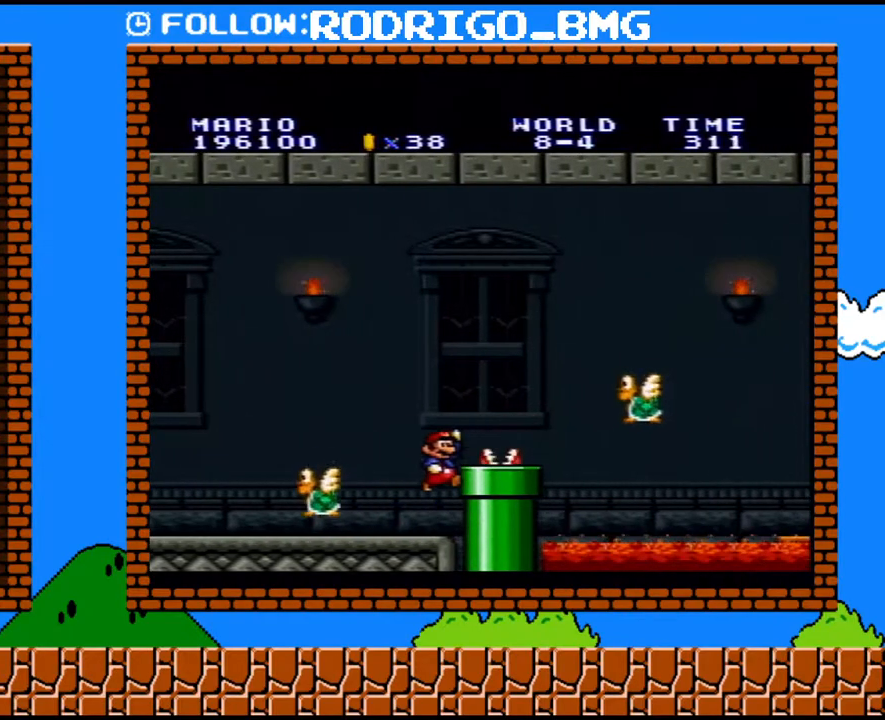
{"buttons": ["B", "Y", "DPAD_RIGHT"], "events": [[33, "DPAD_RIGHT", "down"], [67, "B", "up"], [350, "B", "down"]]}
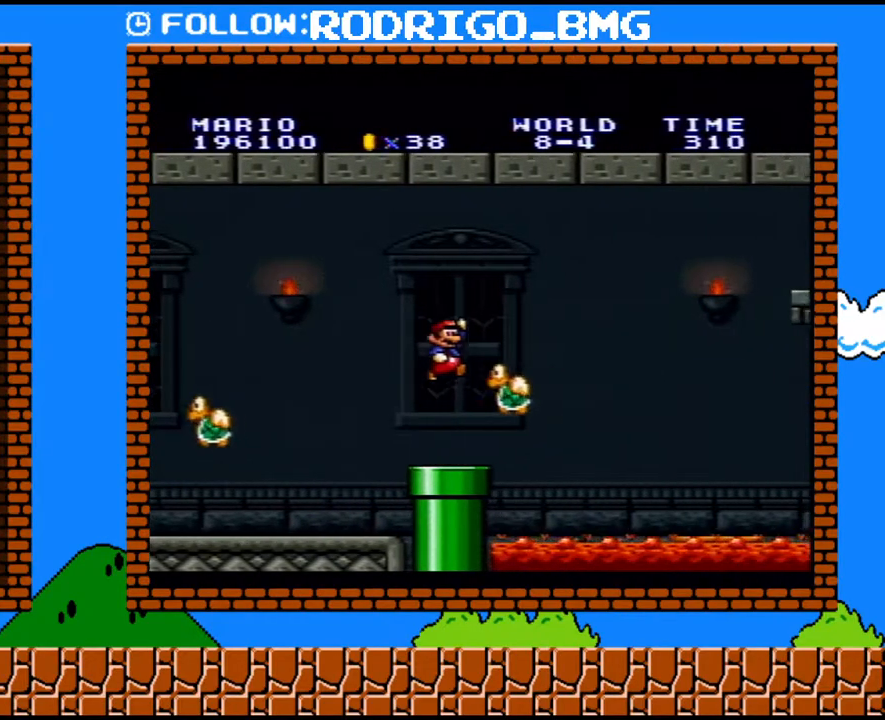
{"buttons": ["Y"], "events": [[383, "B", "up"], [383, "DPAD_RIGHT", "up"]]}
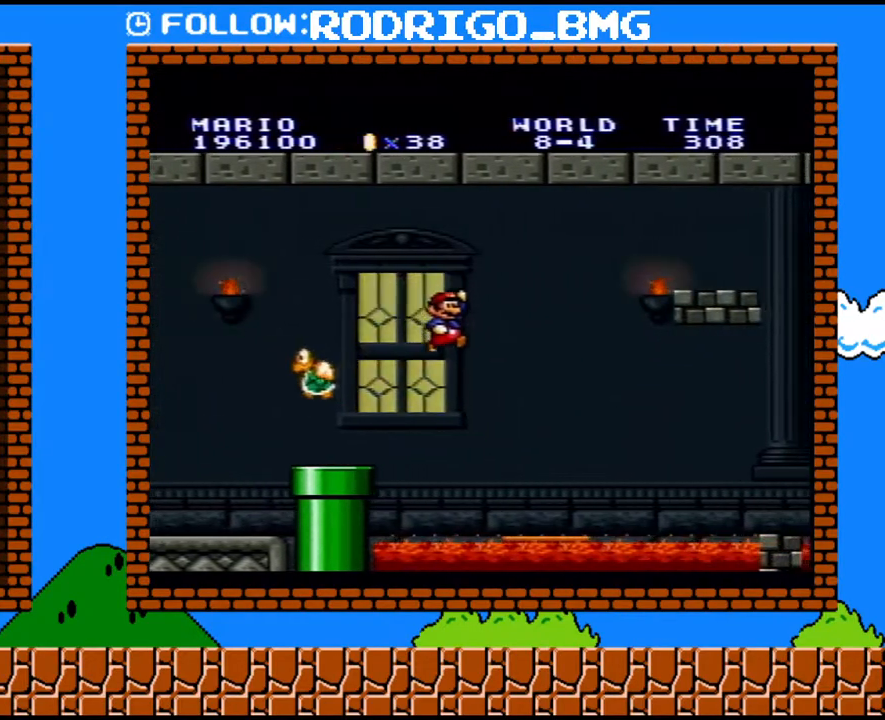
{"buttons": ["Y"], "events": [[33, "DPAD_LEFT", "down"], [467, "DPAD_LEFT", "up"]]}
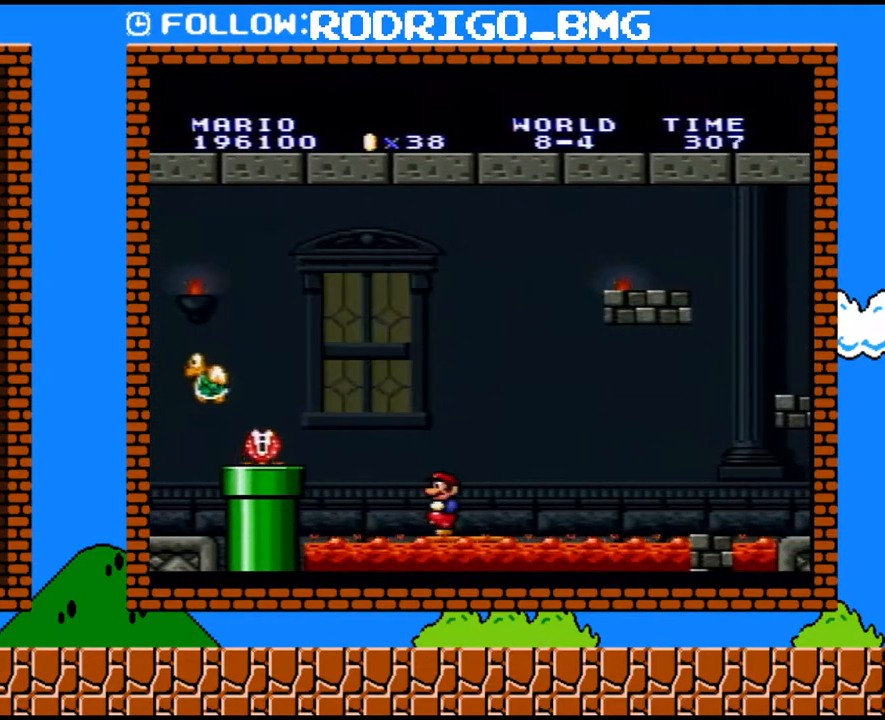
{"buttons": ["Y"], "events": [[250, "DPAD_LEFT", "down"], [317, "DPAD_LEFT", "up"]]}
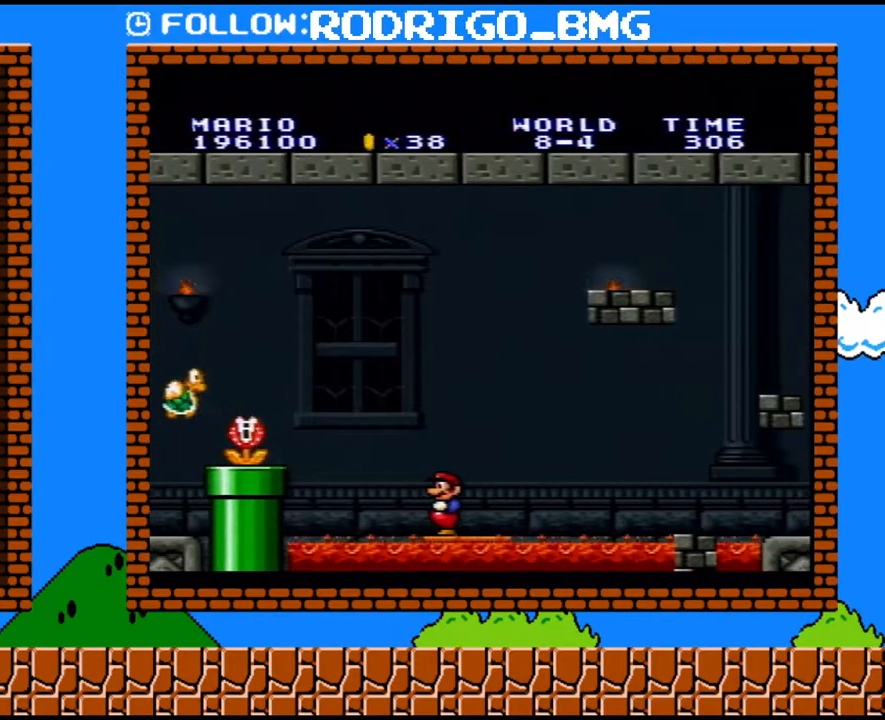
{"buttons": ["Y"], "events": []}
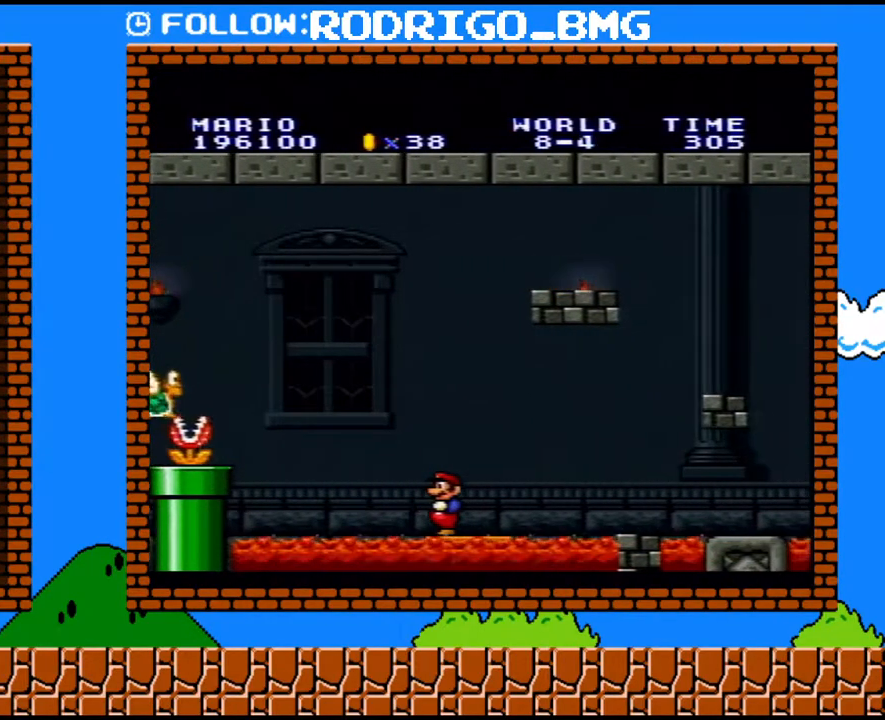
{"buttons": ["Y", "DPAD_RIGHT"], "events": [[200, "DPAD_RIGHT", "down"]]}
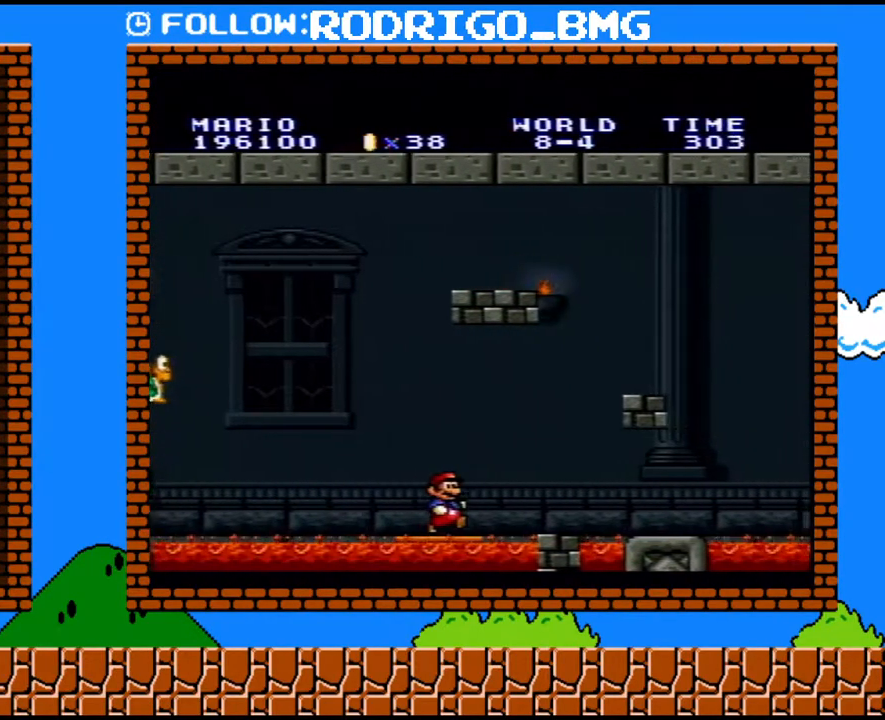
{"buttons": ["Y", "DPAD_RIGHT"], "events": []}
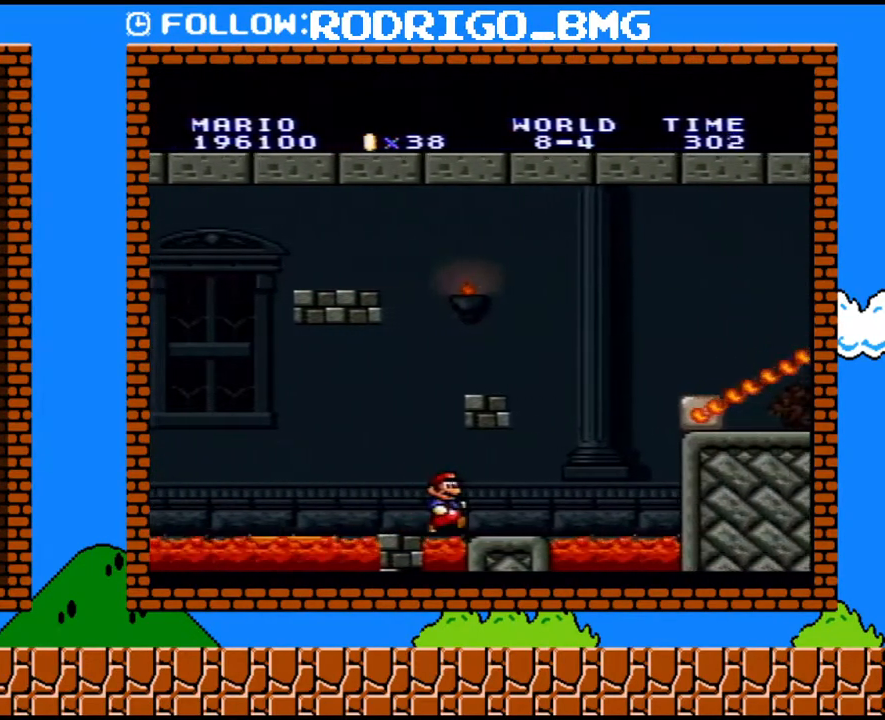
{"buttons": ["B", "Y", "DPAD_RIGHT"], "events": [[217, "B", "down"]]}
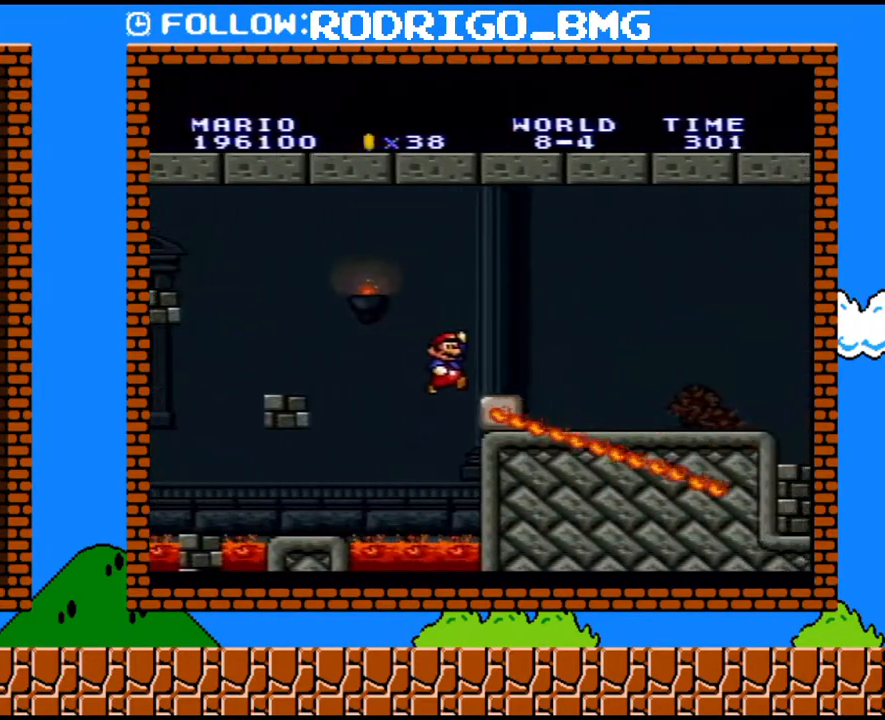
{"buttons": ["Y", "DPAD_RIGHT"], "events": [[250, "B", "up"]]}
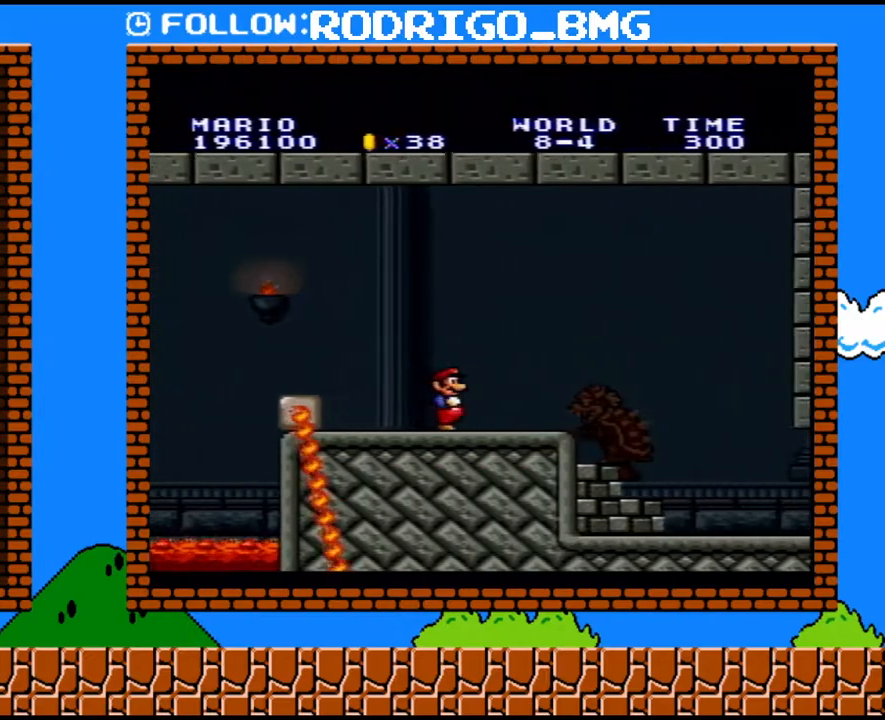
{"buttons": ["Y", "DPAD_RIGHT"], "events": []}
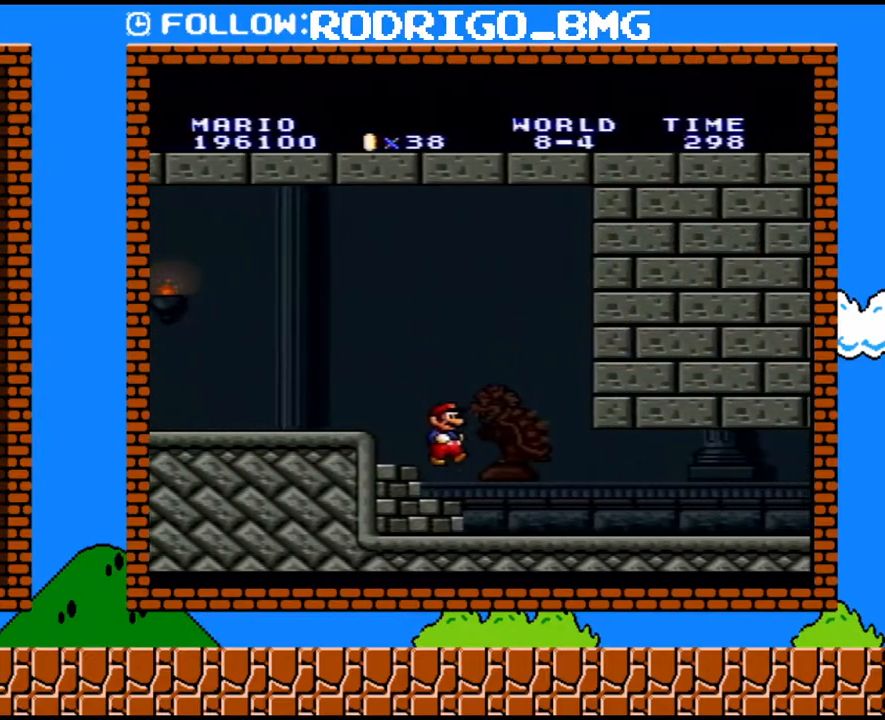
{"buttons": ["Y", "DPAD_RIGHT"], "events": []}
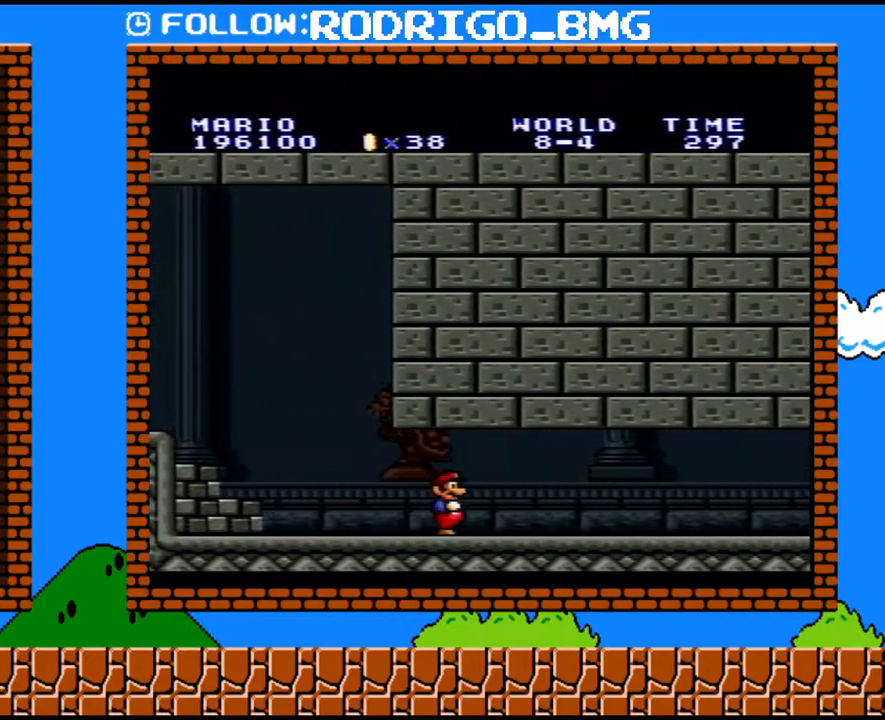
{"buttons": ["Y", "DPAD_RIGHT"], "events": []}
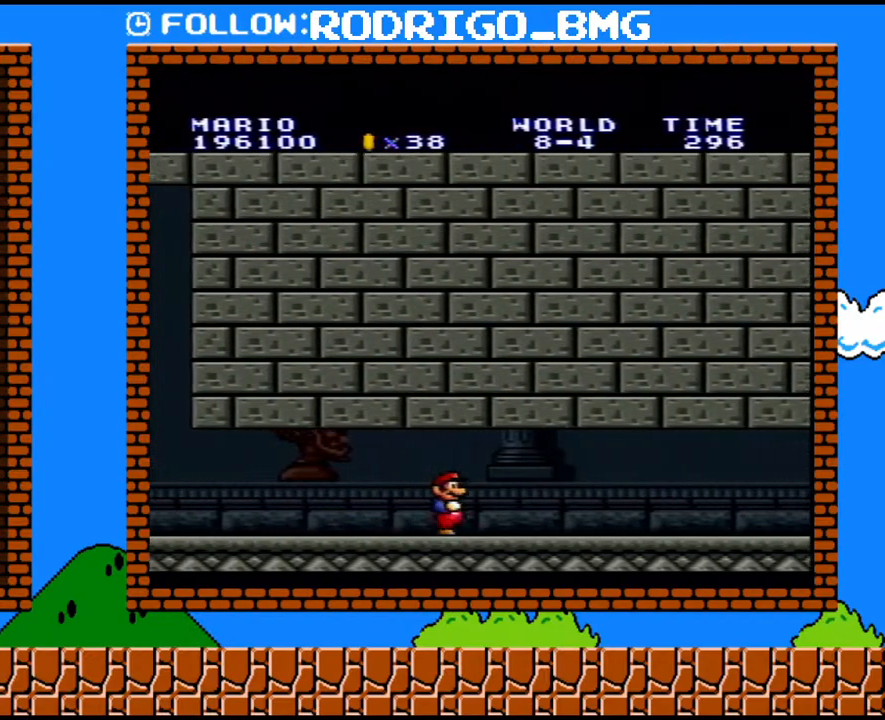
{"buttons": ["Y", "DPAD_RIGHT"], "events": []}
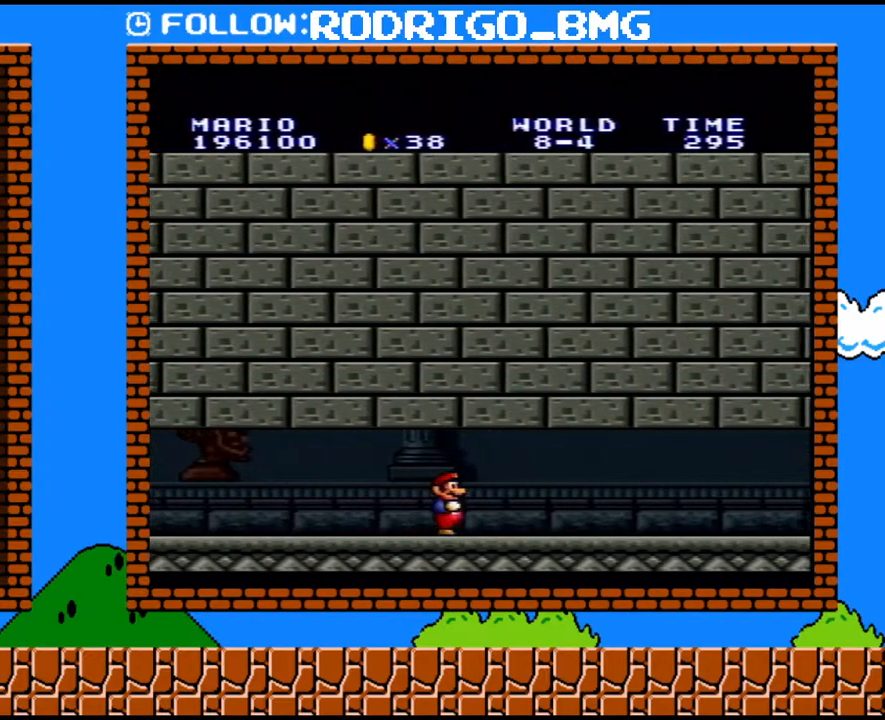
{"buttons": ["Y", "DPAD_RIGHT"], "events": []}
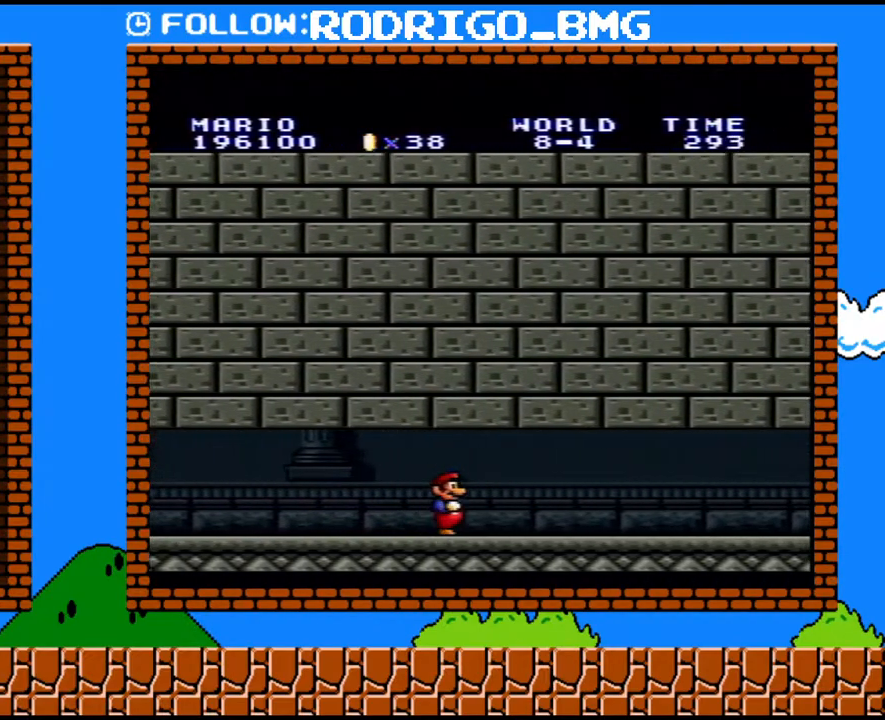
{"buttons": ["Y", "DPAD_RIGHT"], "events": []}
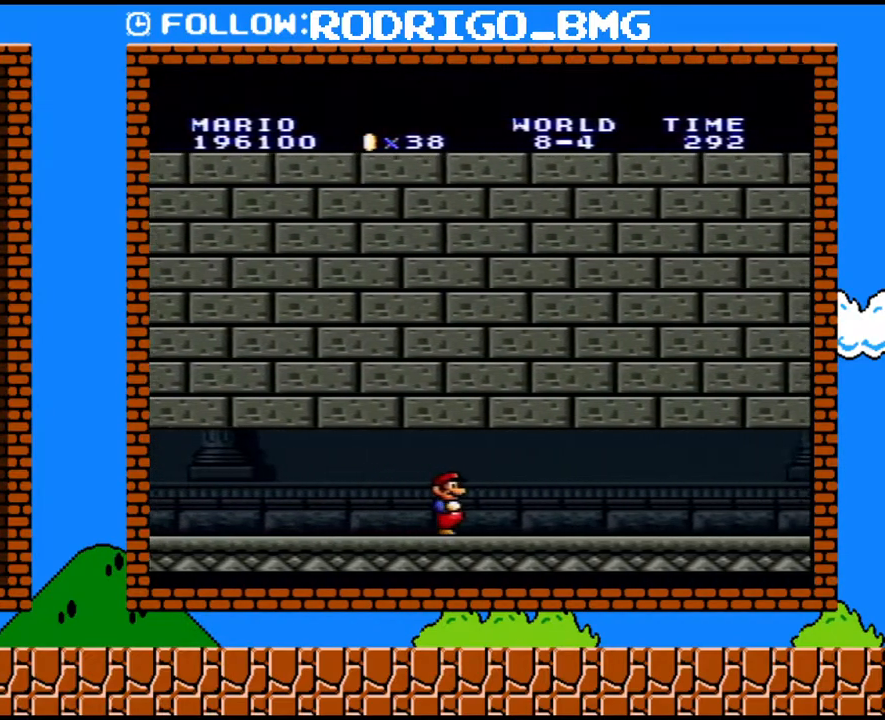
{"buttons": ["Y", "DPAD_RIGHT"], "events": []}
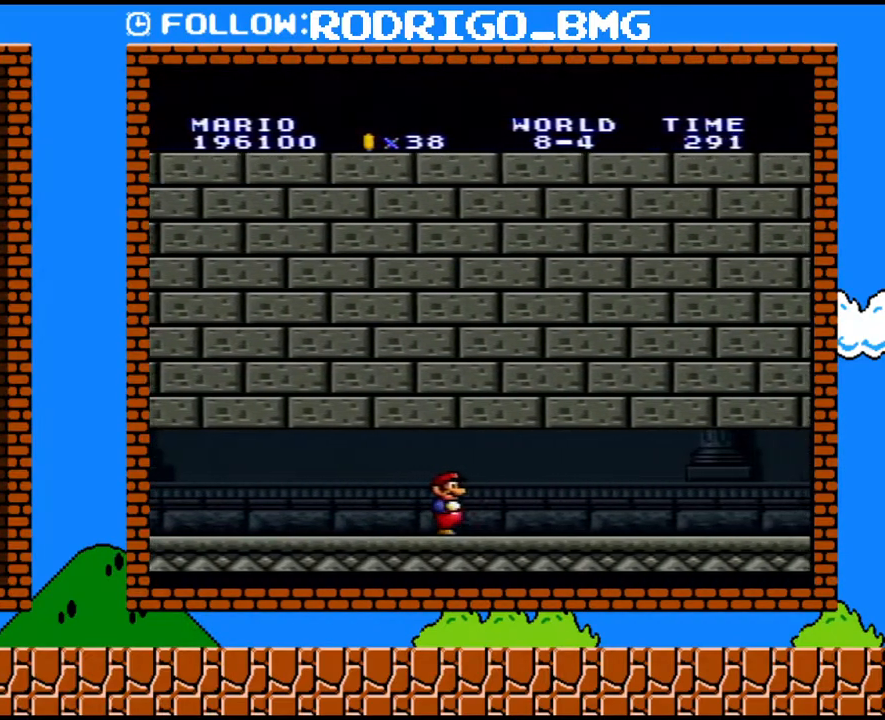
{"buttons": ["Y", "DPAD_RIGHT"], "events": []}
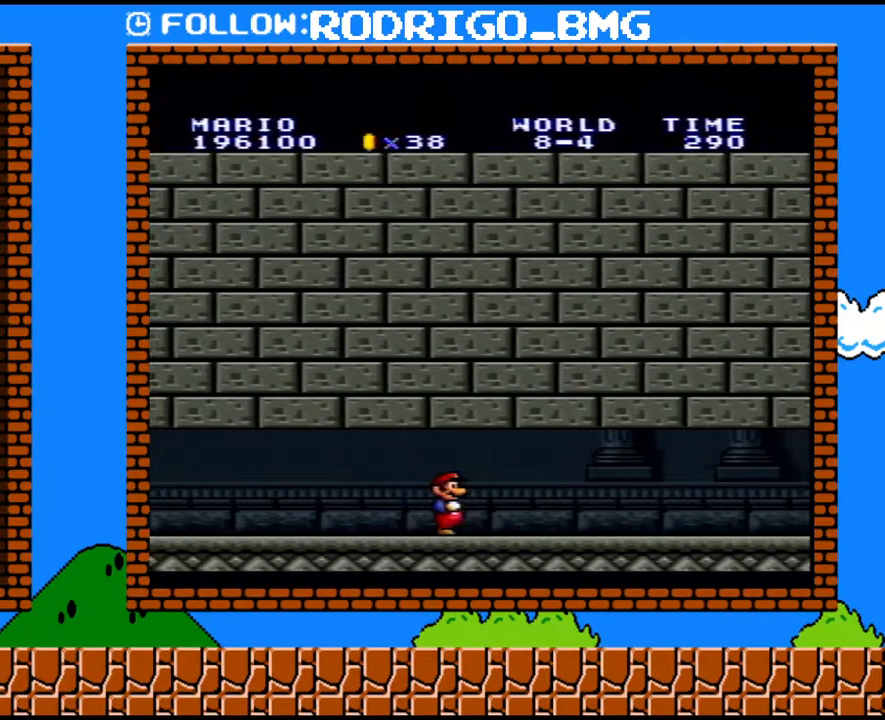
{"buttons": ["Y", "DPAD_RIGHT"], "events": [[467, "DPAD_RIGHT", "up"], [500, "DPAD_RIGHT", "down"]]}
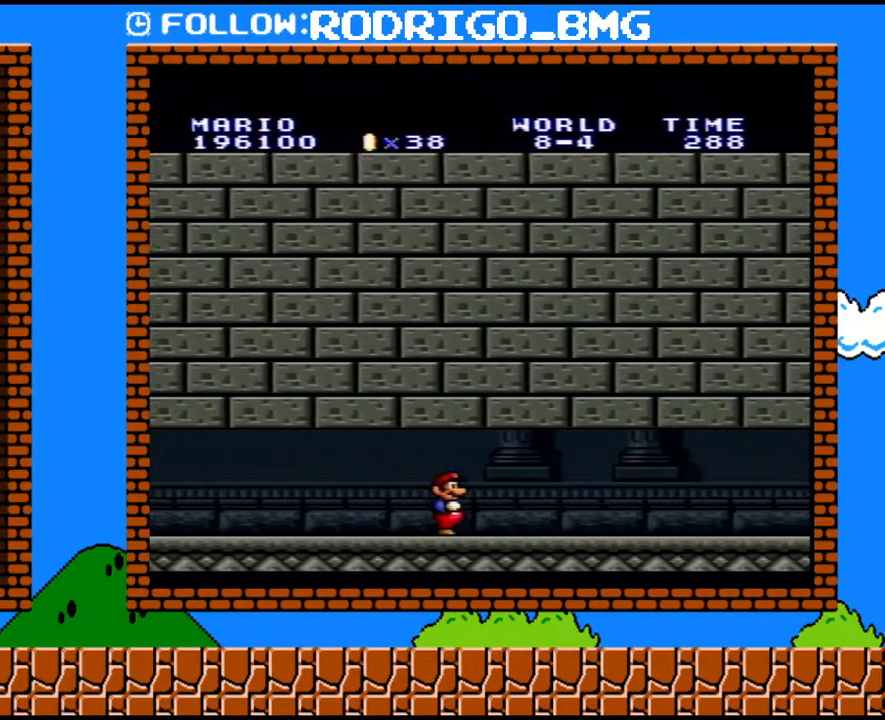
{"buttons": ["Y", "DPAD_RIGHT"], "events": []}
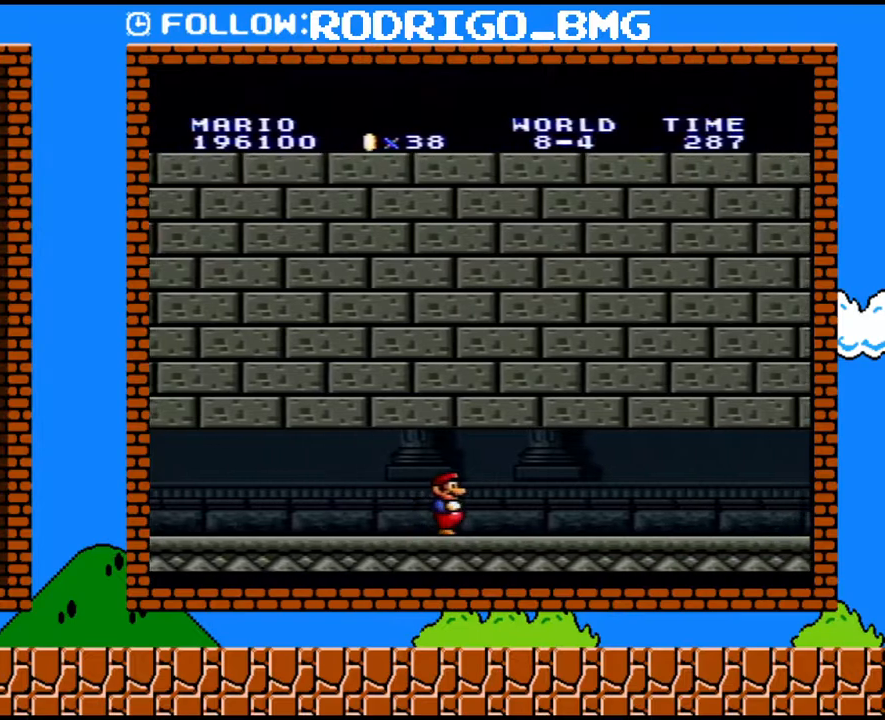
{"buttons": ["Y", "DPAD_RIGHT"], "events": []}
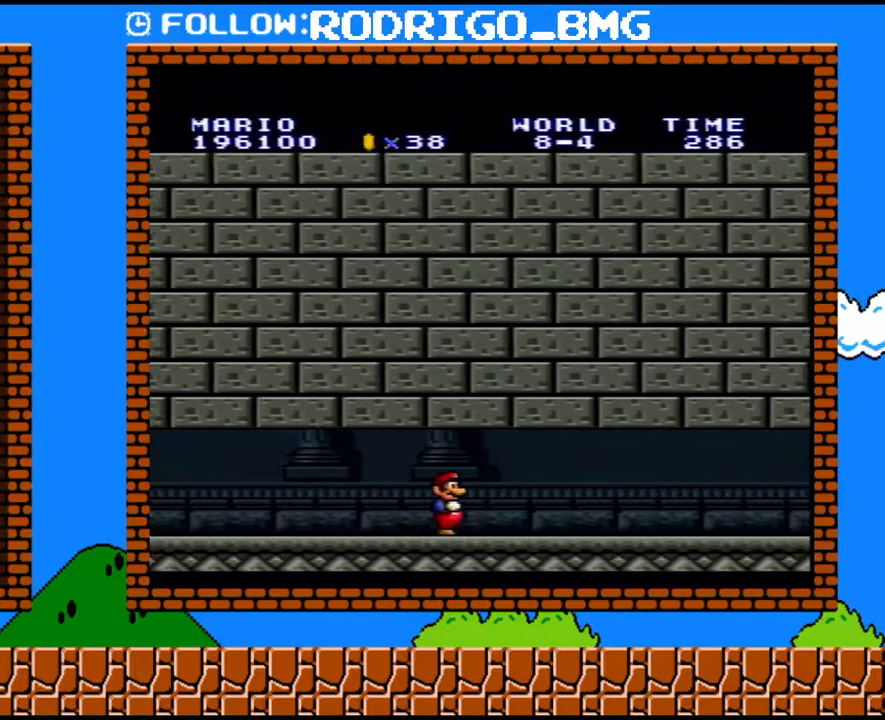
{"buttons": ["Y", "DPAD_RIGHT"], "events": []}
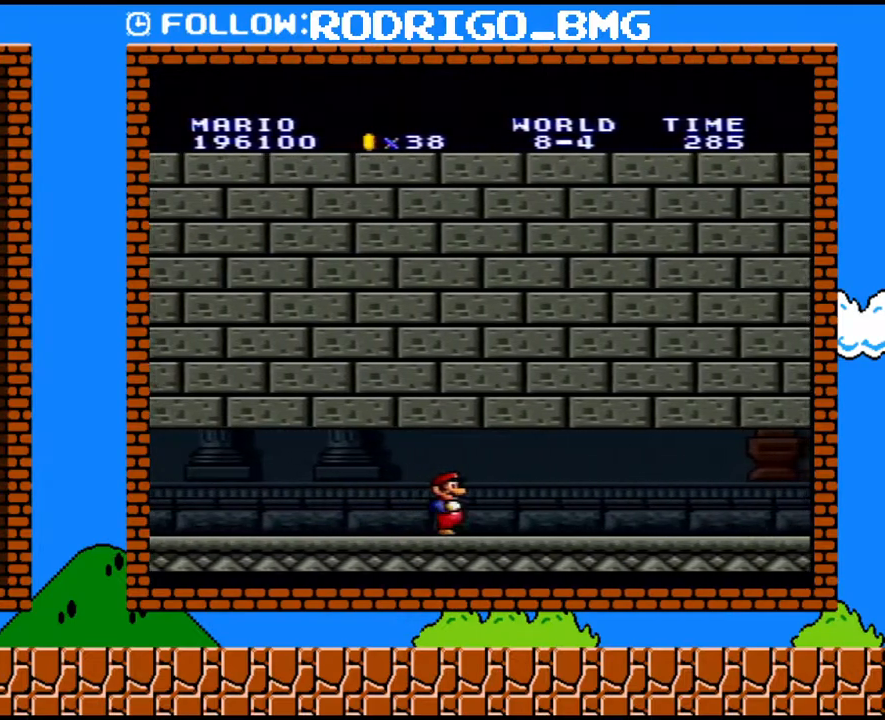
{"buttons": ["Y", "DPAD_RIGHT"], "events": []}
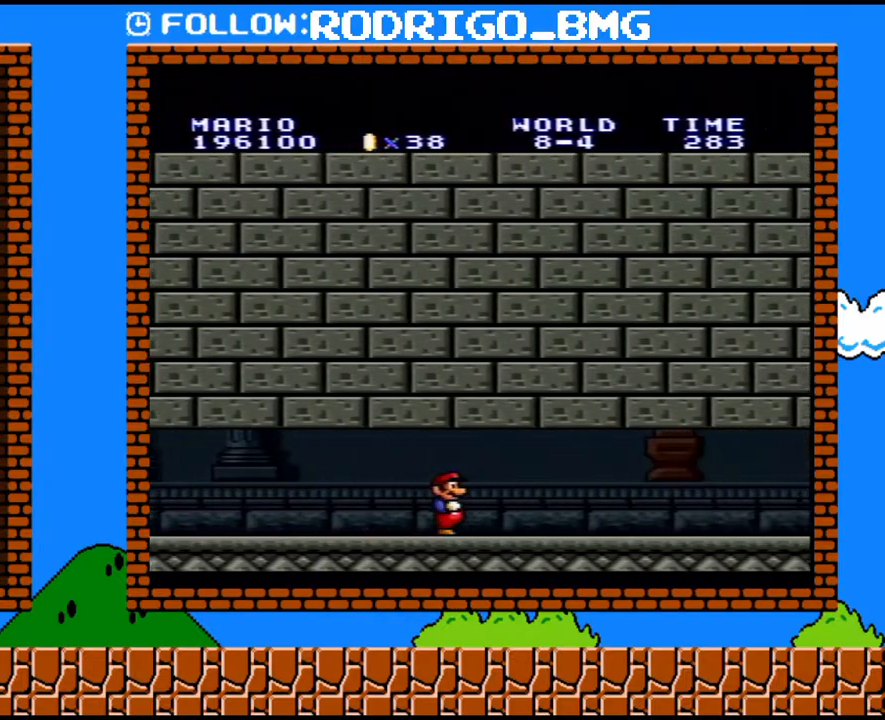
{"buttons": ["Y", "DPAD_RIGHT"], "events": []}
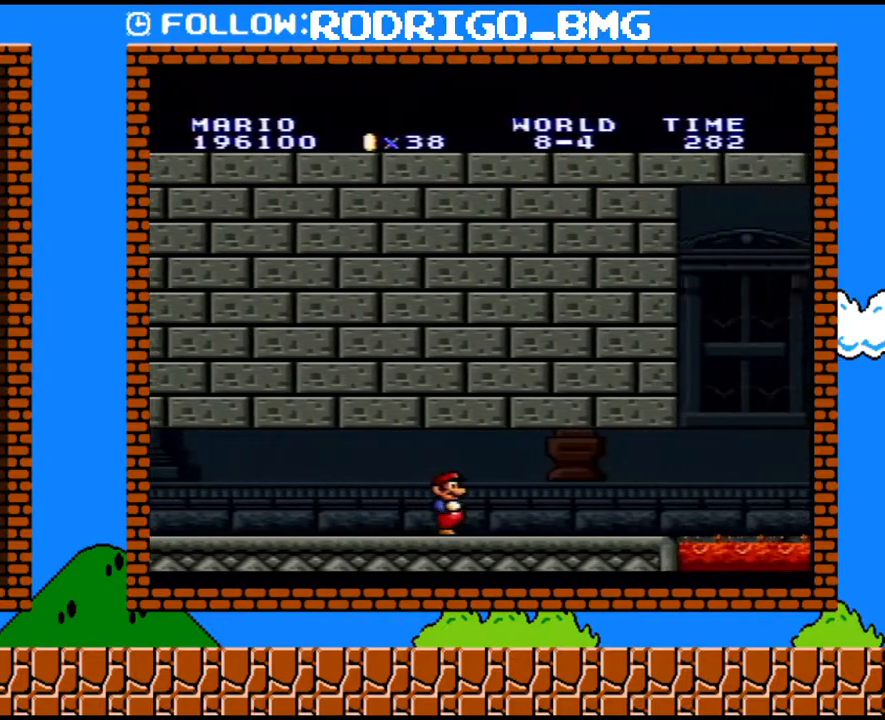
{"buttons": ["Y"], "events": [[67, "DPAD_RIGHT", "up"], [100, "DPAD_UP", "down"], [133, "DPAD_LEFT", "down"], [133, "DPAD_UP", "up"], [450, "DPAD_LEFT", "up"]]}